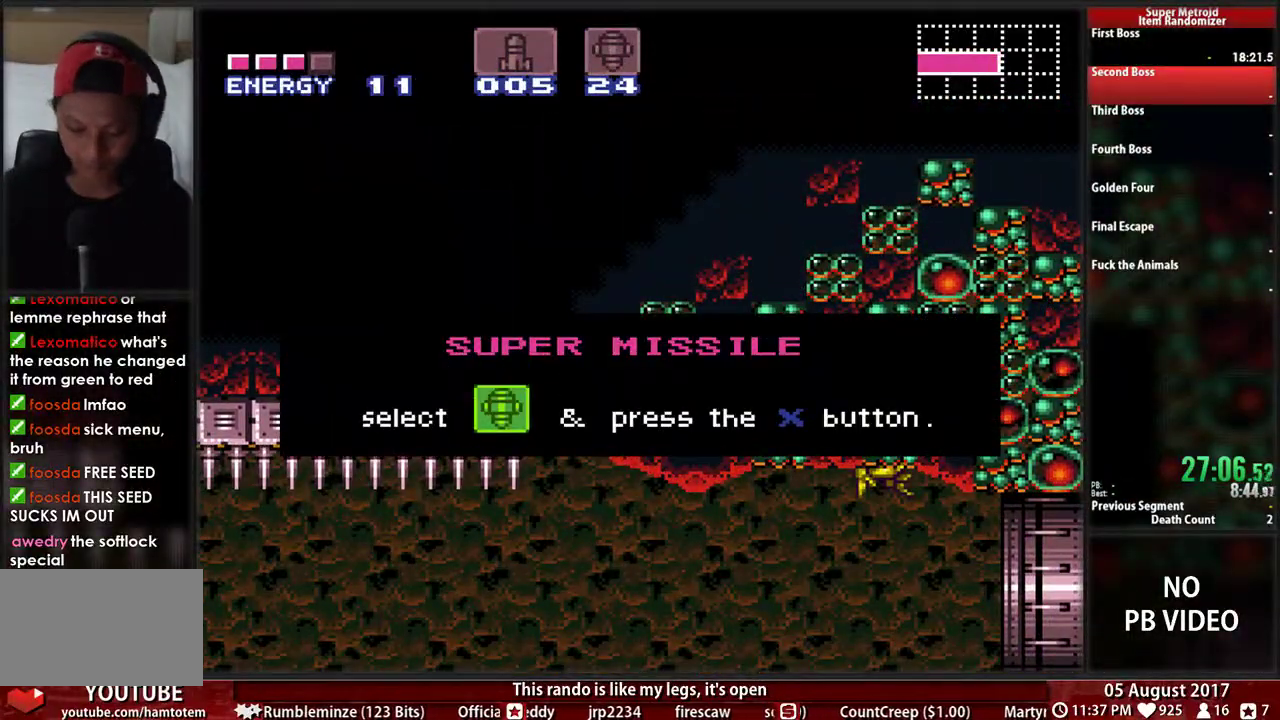
Gameplay with a controller (Nintendo layout); each line is a JSON object with the inputs held at the frame after it. "events" lists button and stick changes between this image and that frame as [ms after this image, input, new state], when the widget could be followed in between. Not read: L3 R3 Y.
{"buttons": [], "events": [[100, "L1", "up"]]}
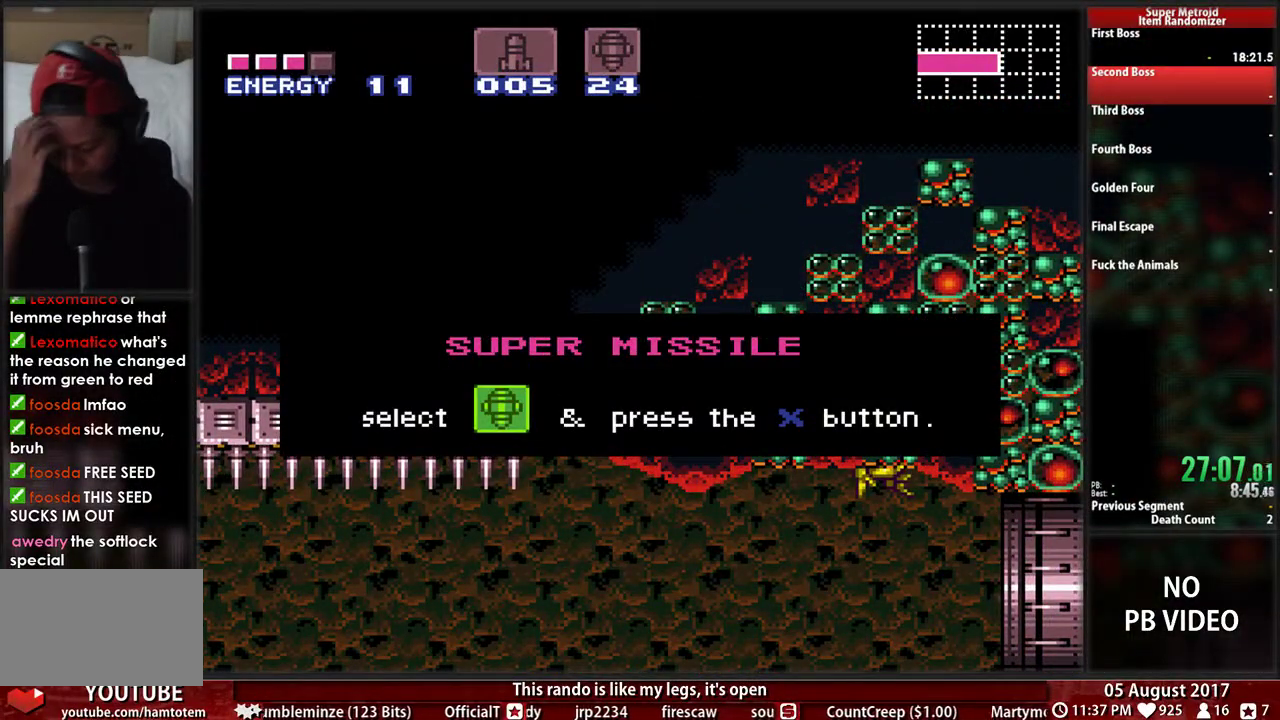
{"buttons": [], "events": []}
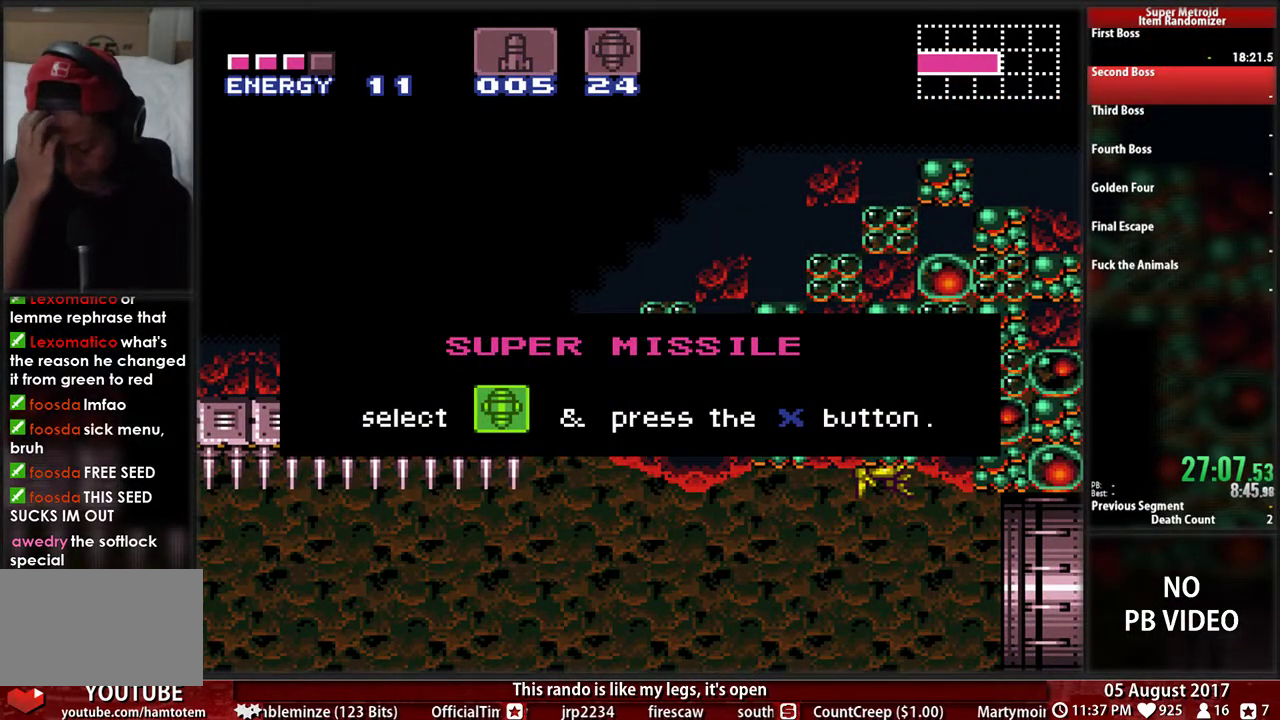
{"buttons": [], "events": []}
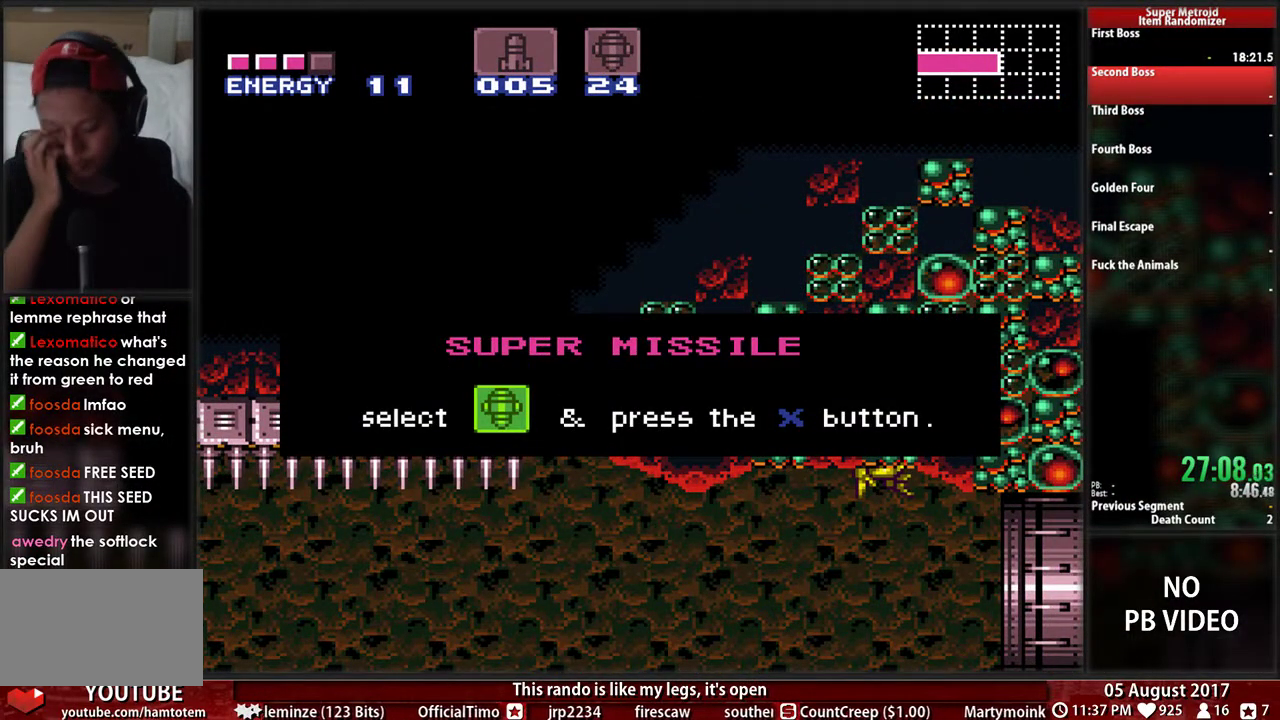
{"buttons": [], "events": []}
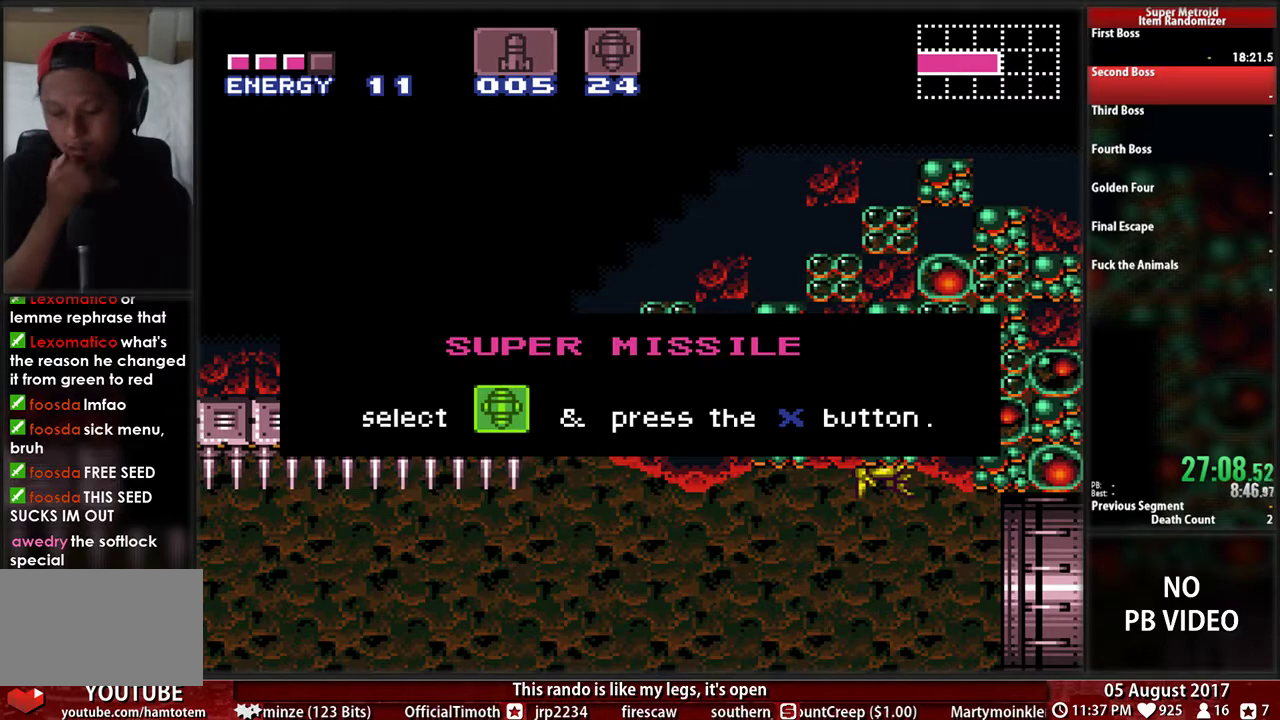
{"buttons": [], "events": []}
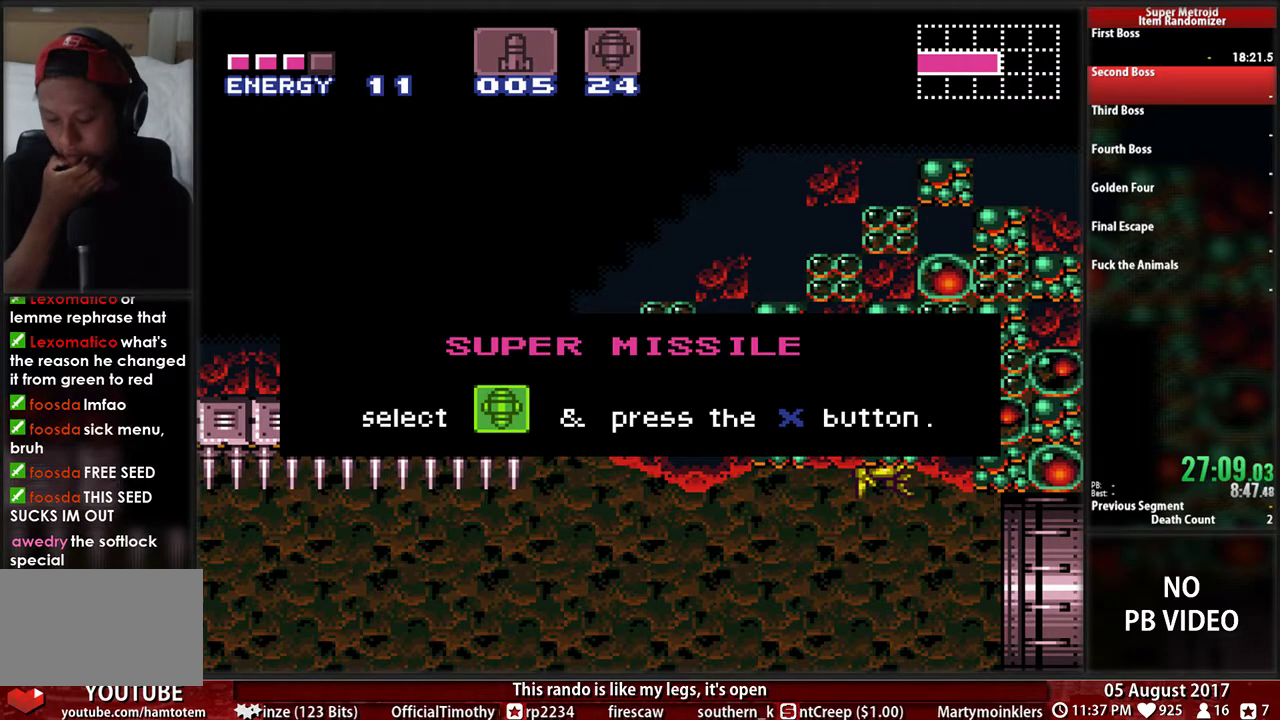
{"buttons": [], "events": []}
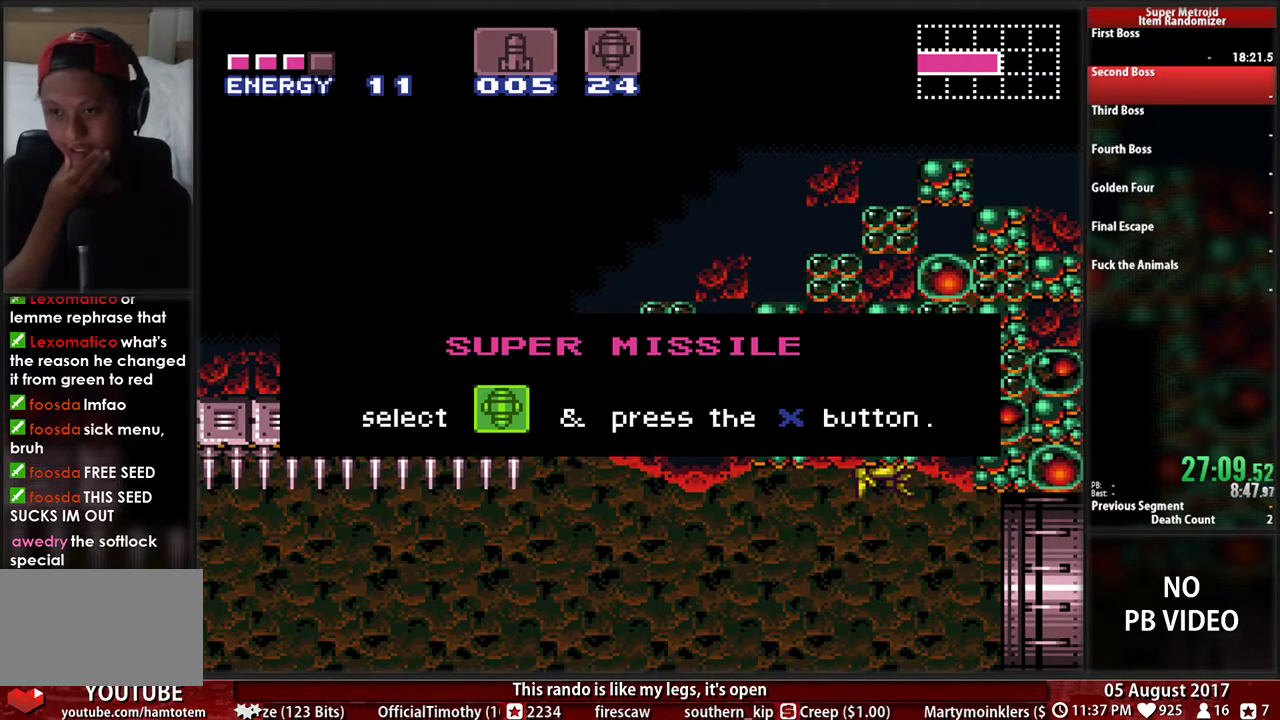
{"buttons": [], "events": []}
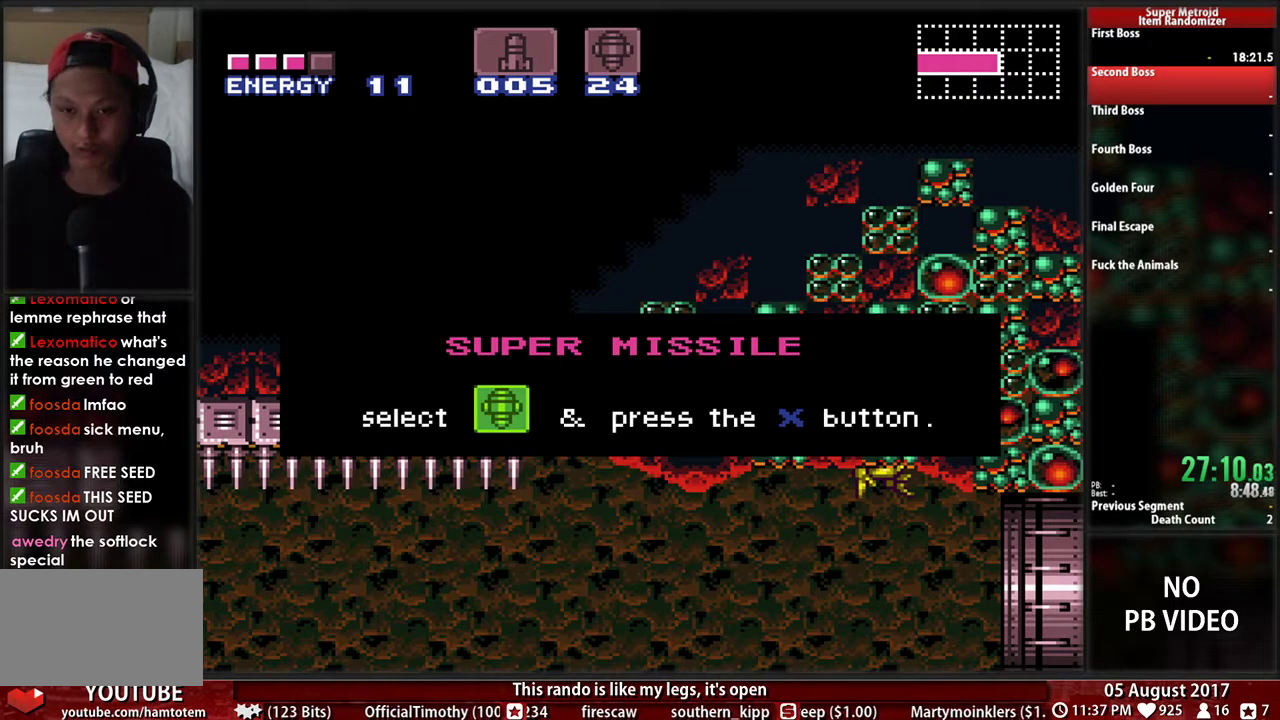
{"buttons": [], "events": []}
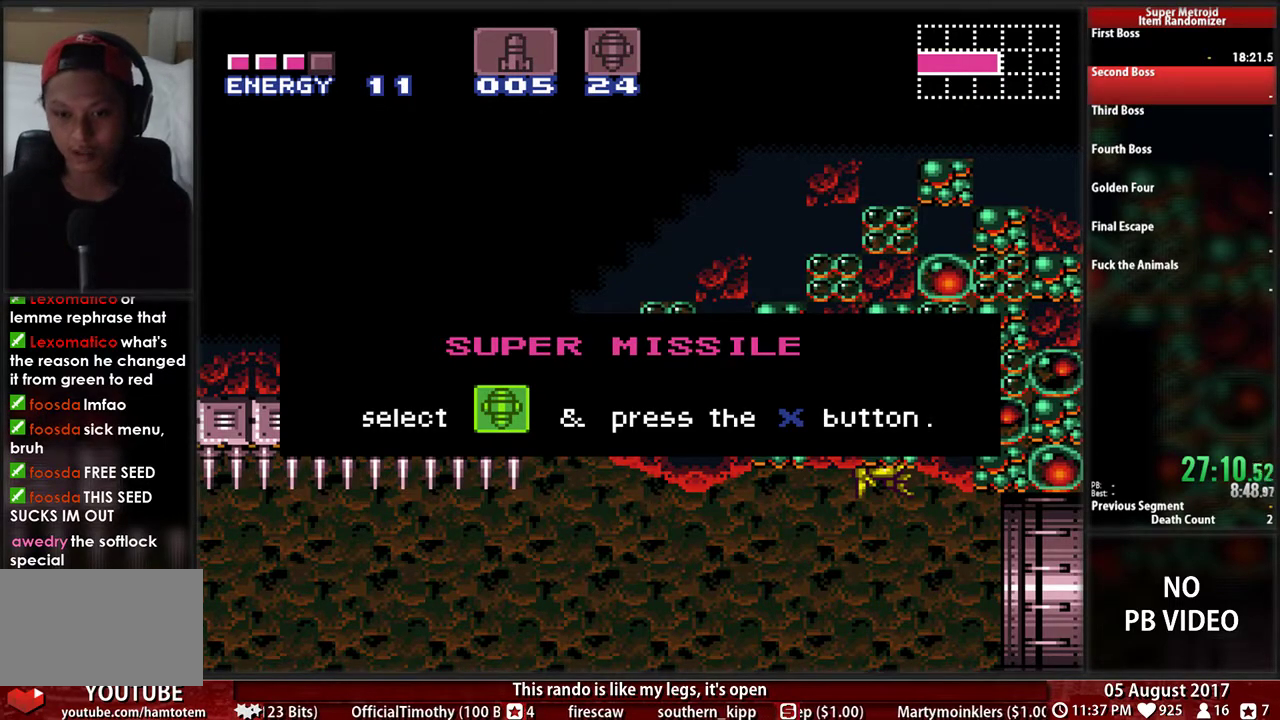
{"buttons": [], "events": []}
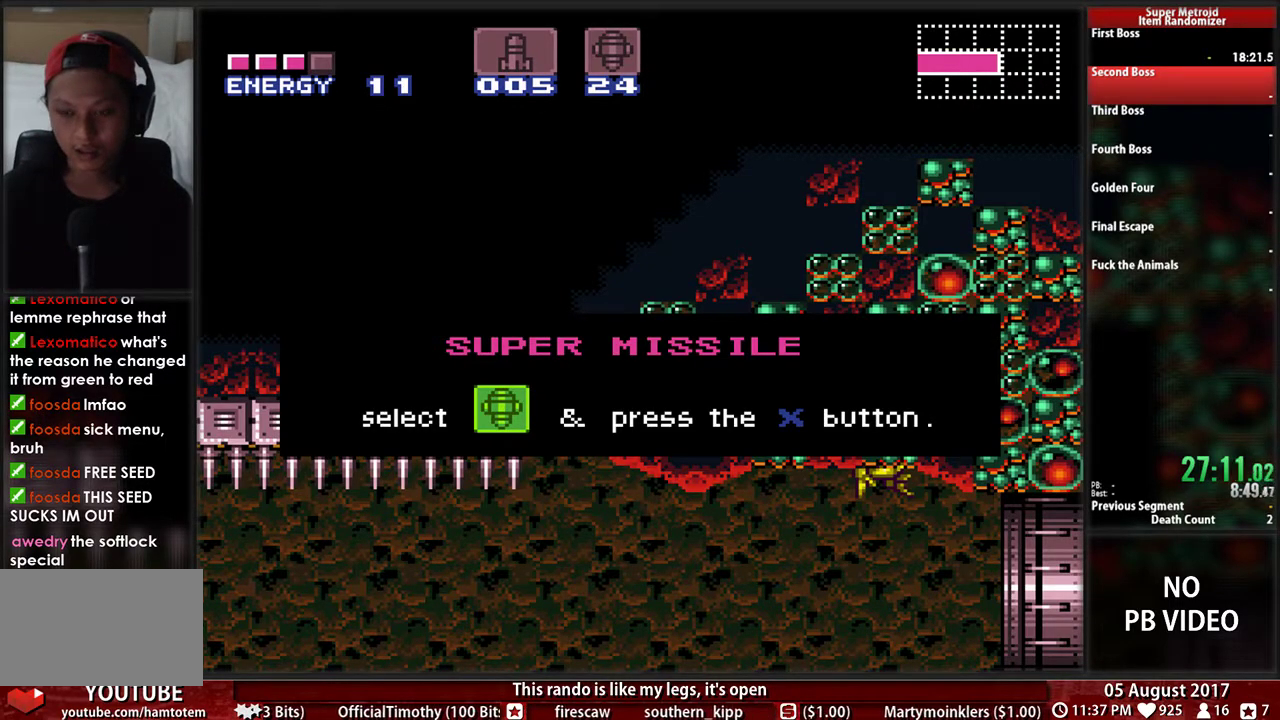
{"buttons": ["B", "DPAD_RIGHT"], "events": [[100, "B", "down"], [167, "DPAD_RIGHT", "down"]]}
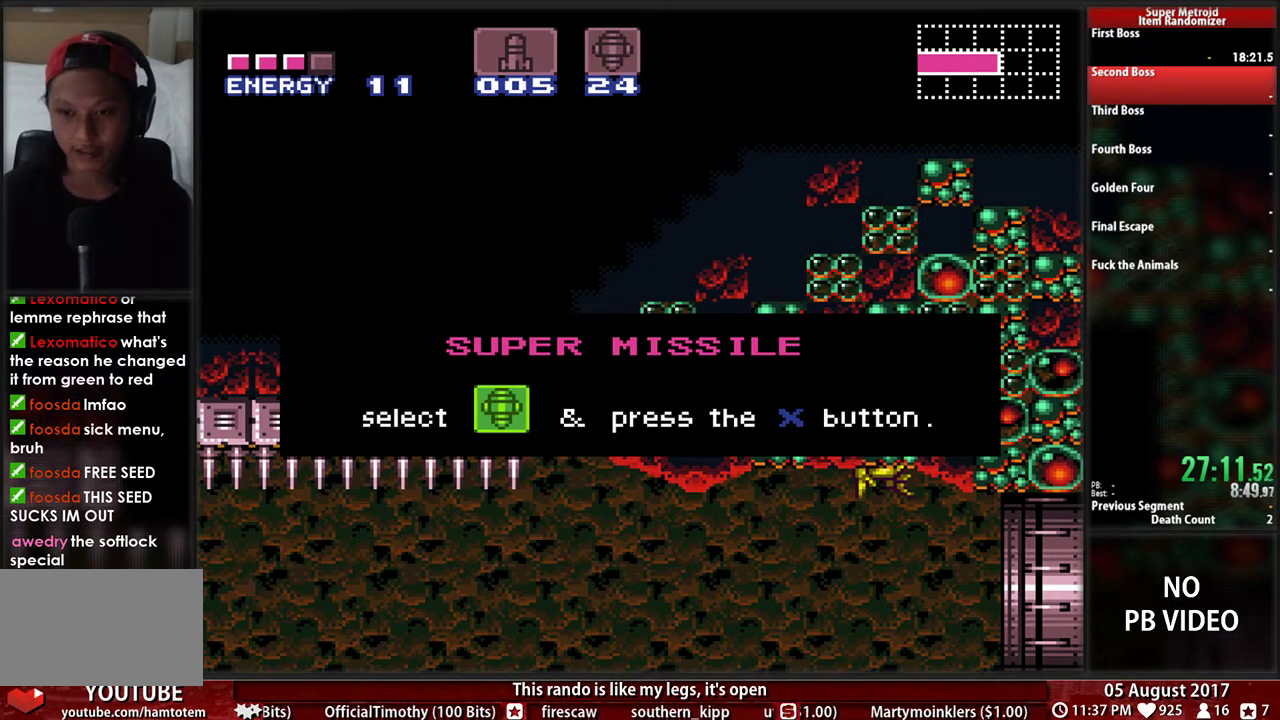
{"buttons": ["B", "DPAD_RIGHT"], "events": []}
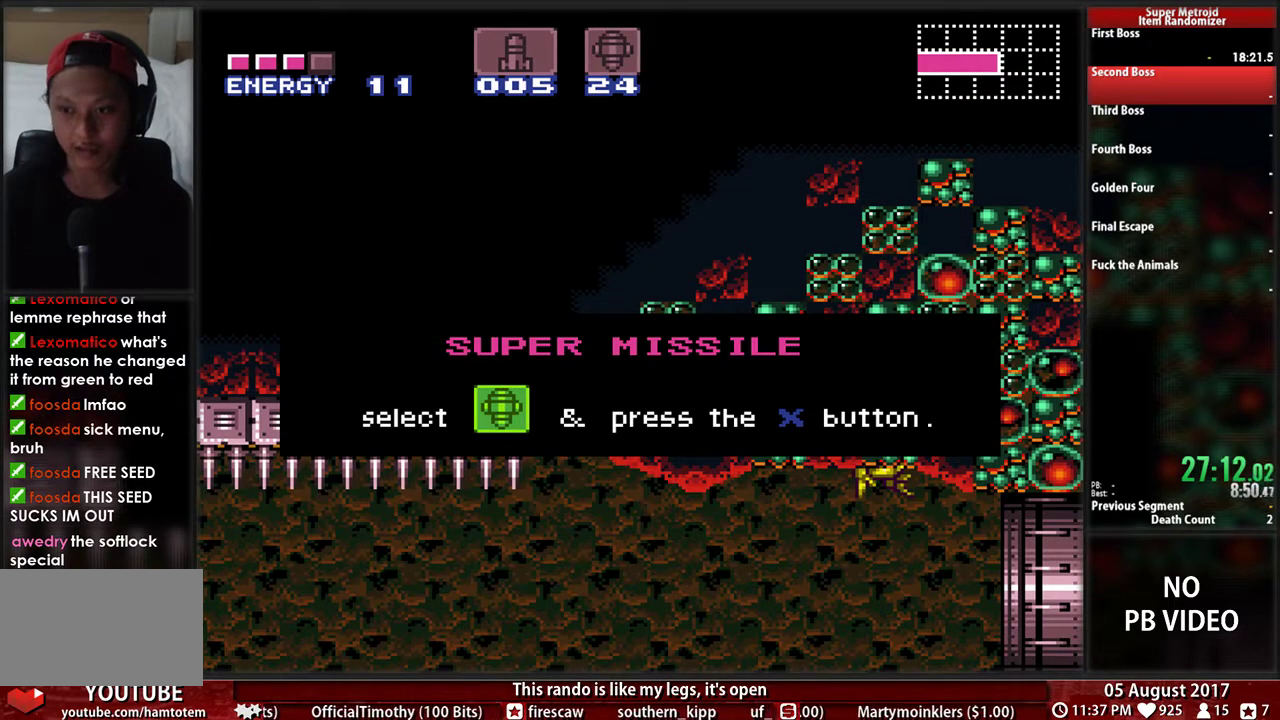
{"buttons": ["B", "DPAD_RIGHT"], "events": []}
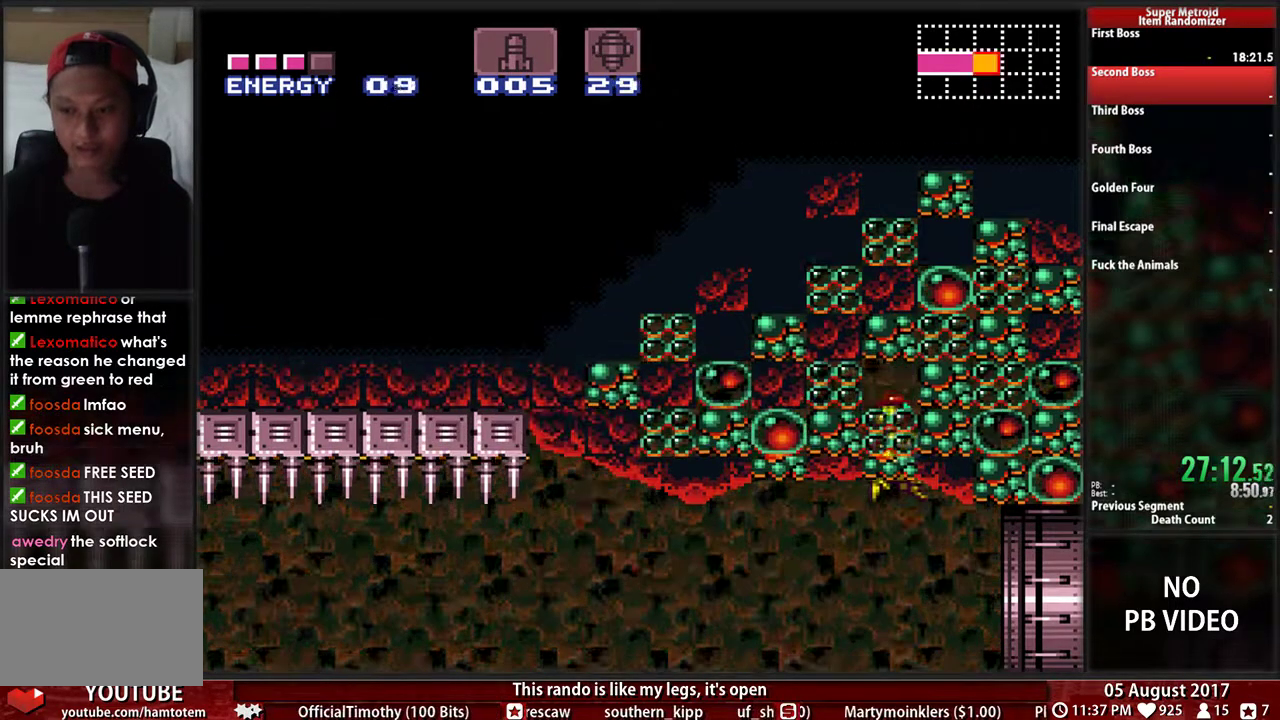
{"buttons": ["B", "DPAD_RIGHT"], "events": []}
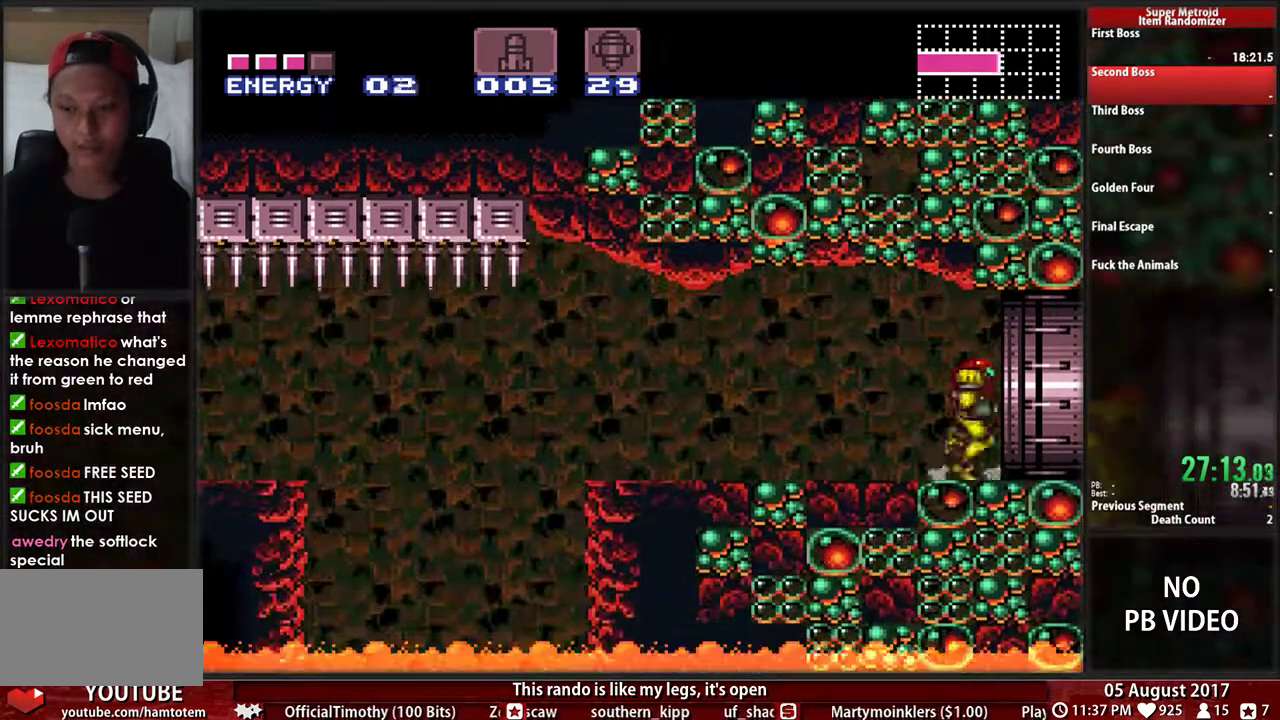
{"buttons": ["B", "DPAD_RIGHT"], "events": []}
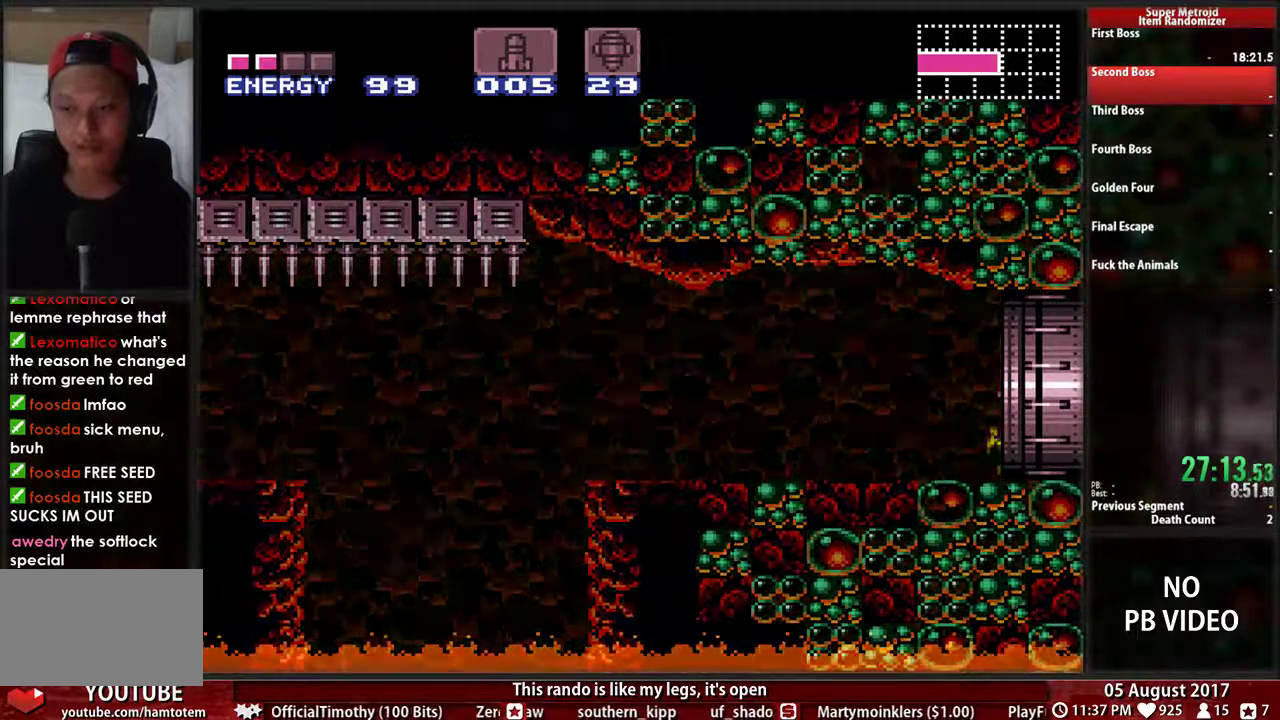
{"buttons": ["B", "DPAD_RIGHT"], "events": []}
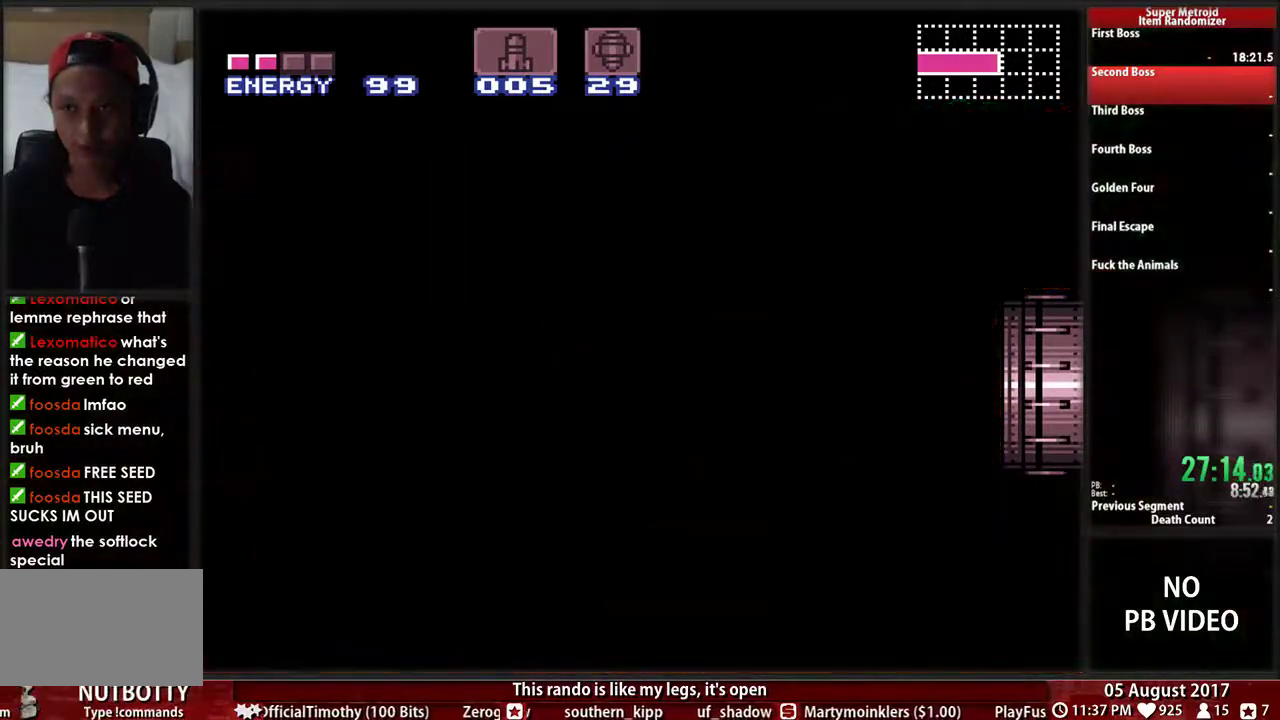
{"buttons": ["B", "DPAD_RIGHT"], "events": []}
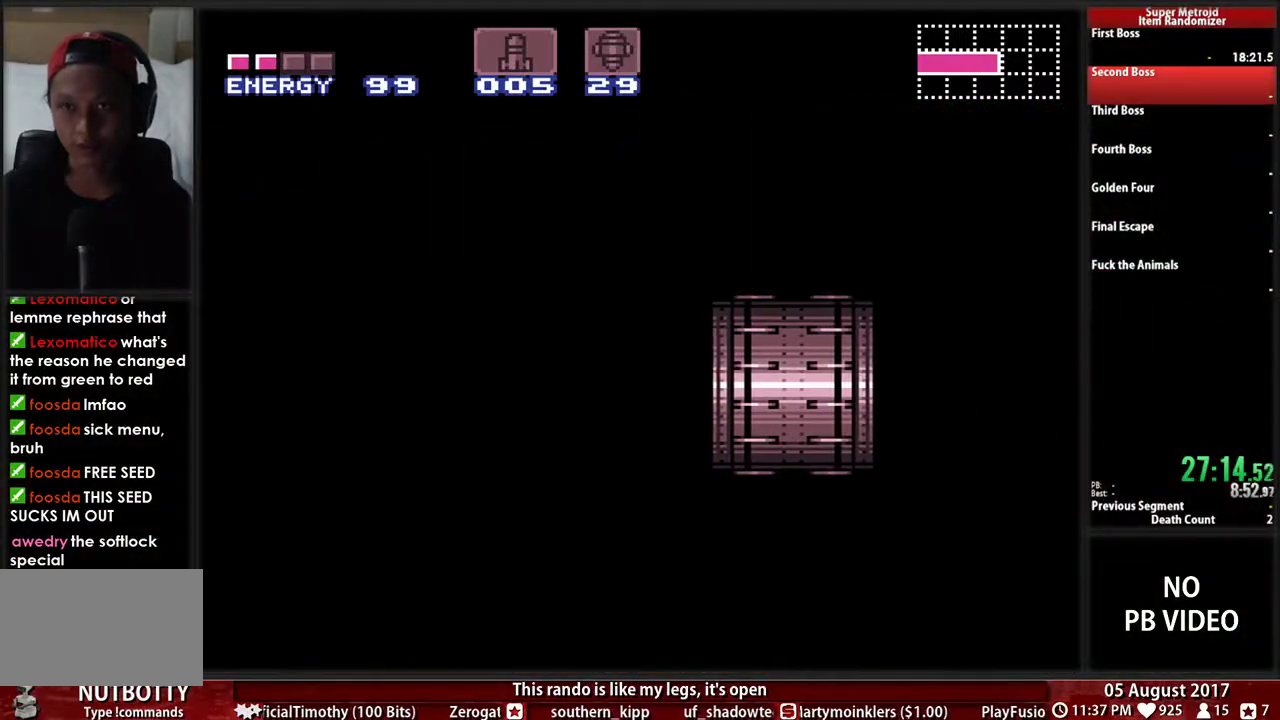
{"buttons": ["B", "DPAD_RIGHT"], "events": []}
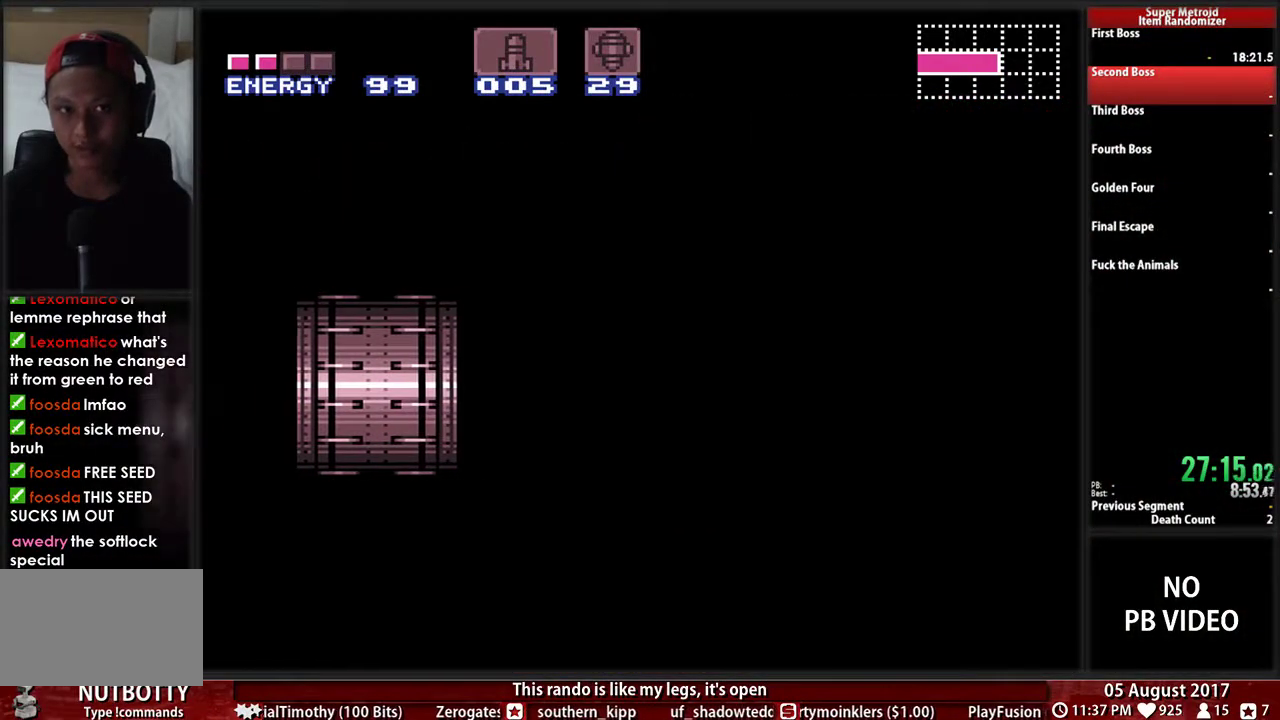
{"buttons": ["B", "DPAD_RIGHT"], "events": []}
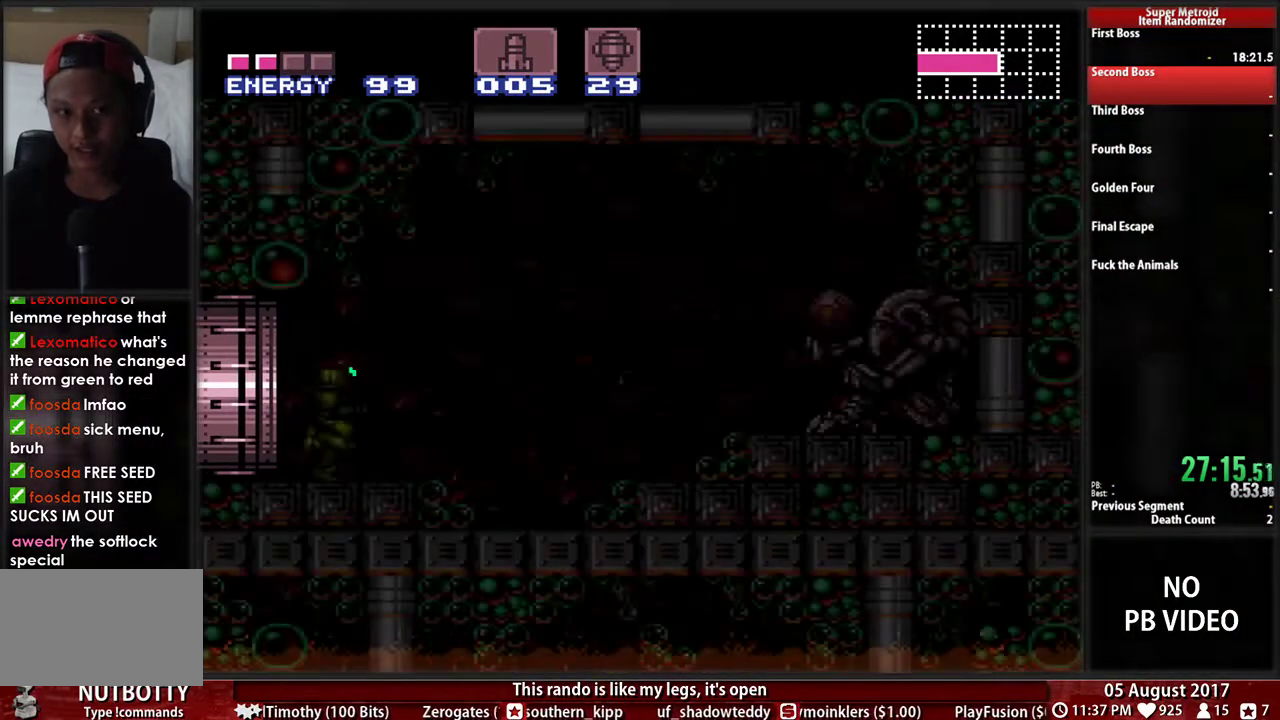
{"buttons": ["B", "DPAD_RIGHT"], "events": []}
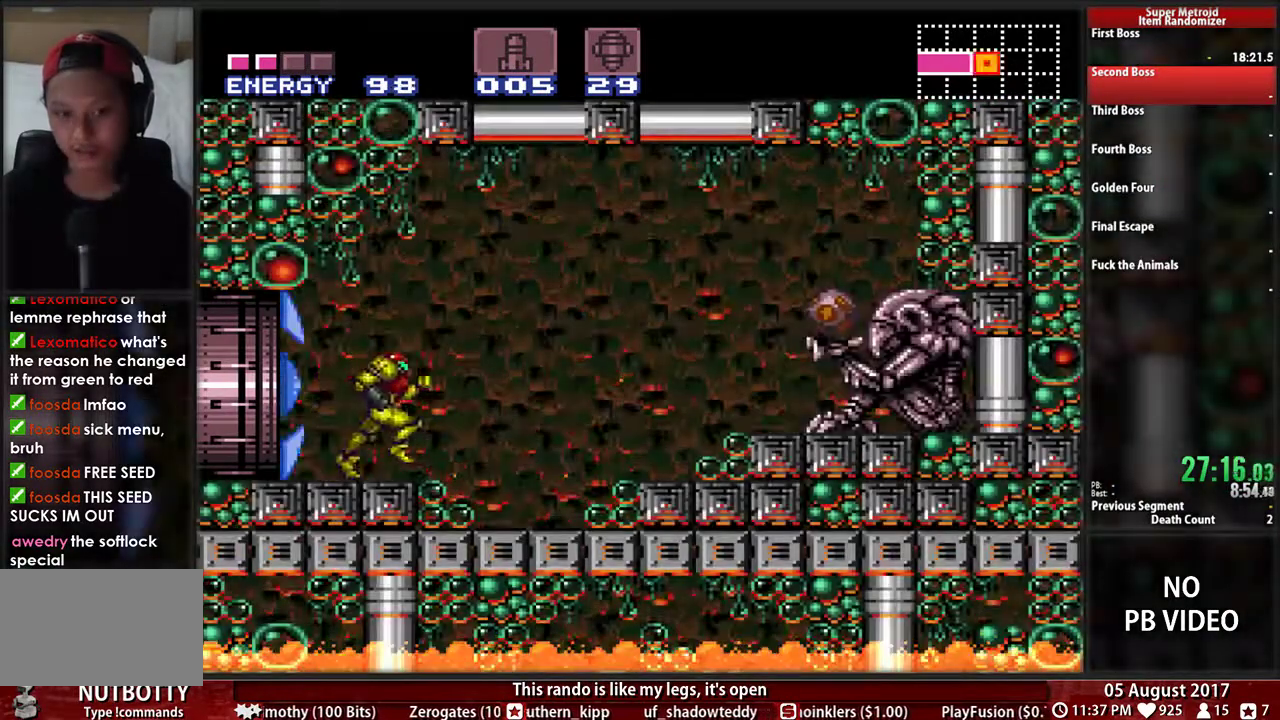
{"buttons": ["B", "DPAD_RIGHT"], "events": [[50, "A", "down"], [50, "B", "up"], [133, "B", "down"], [167, "X", "down"], [250, "A", "up"], [317, "X", "up"]]}
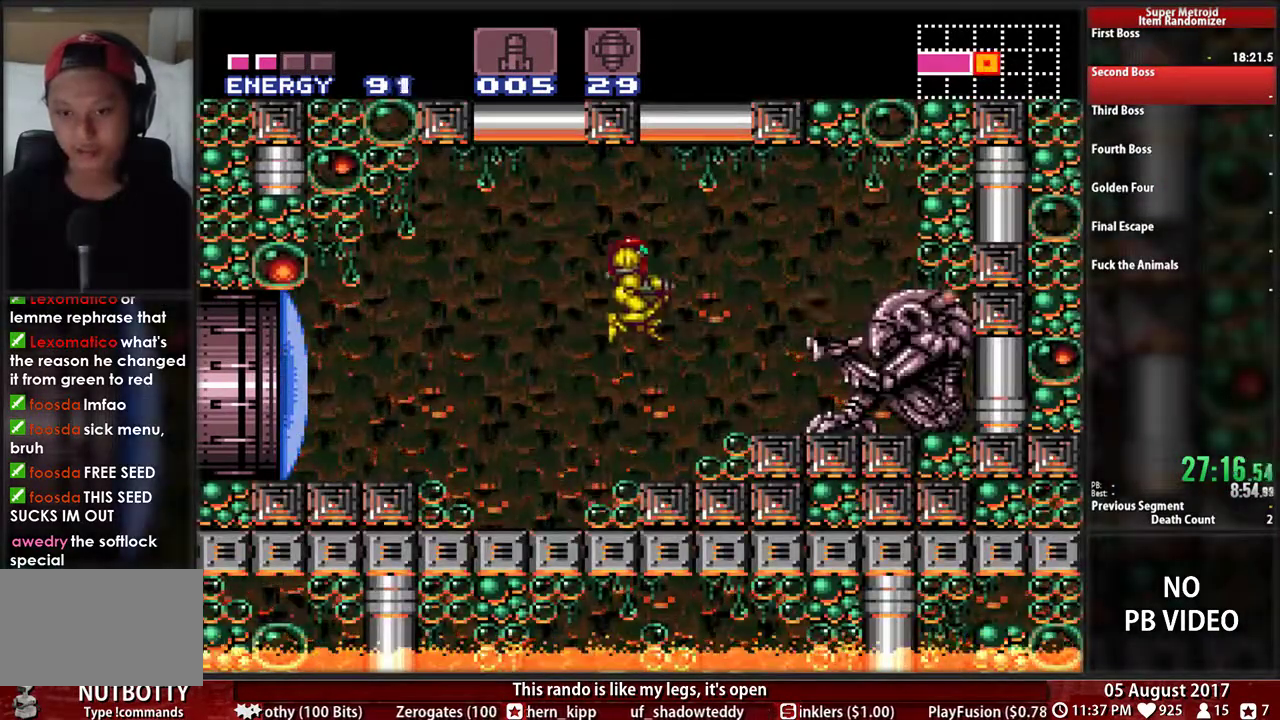
{"buttons": ["B", "DPAD_RIGHT"], "events": []}
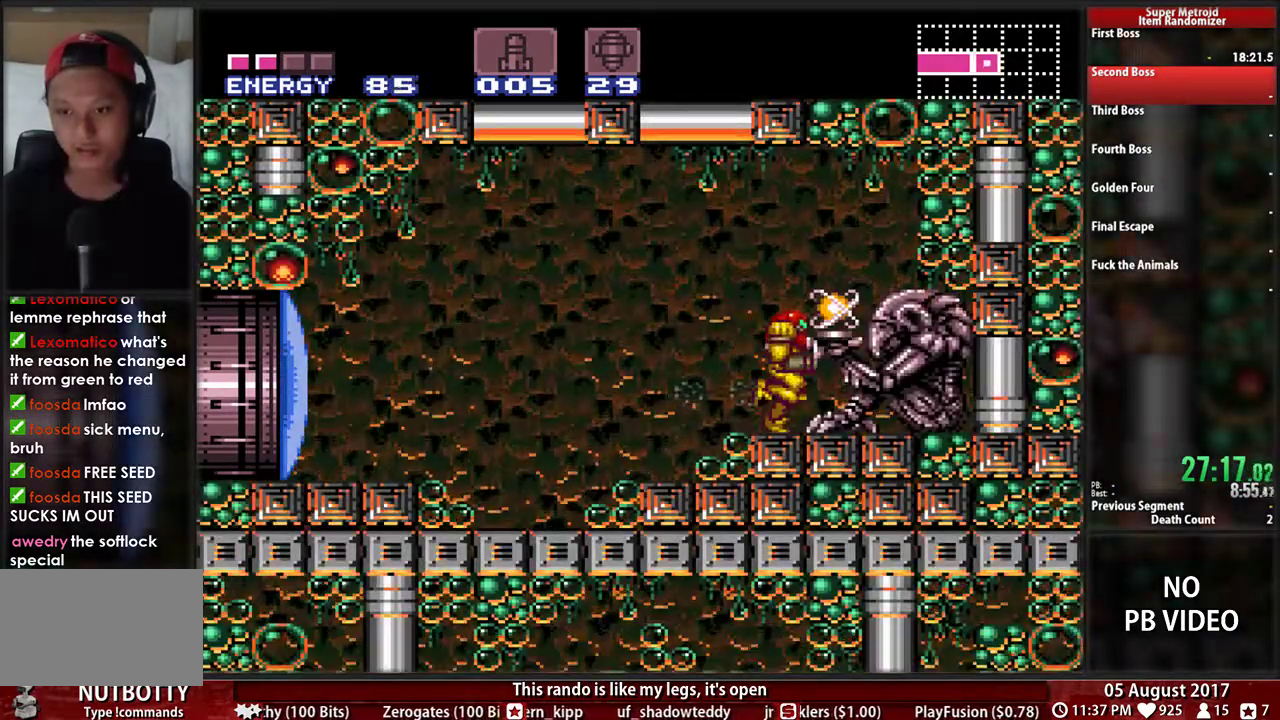
{"buttons": ["B", "DPAD_LEFT"], "events": [[117, "B", "up"], [150, "DPAD_RIGHT", "up"], [267, "DPAD_LEFT", "down"], [383, "B", "down"]]}
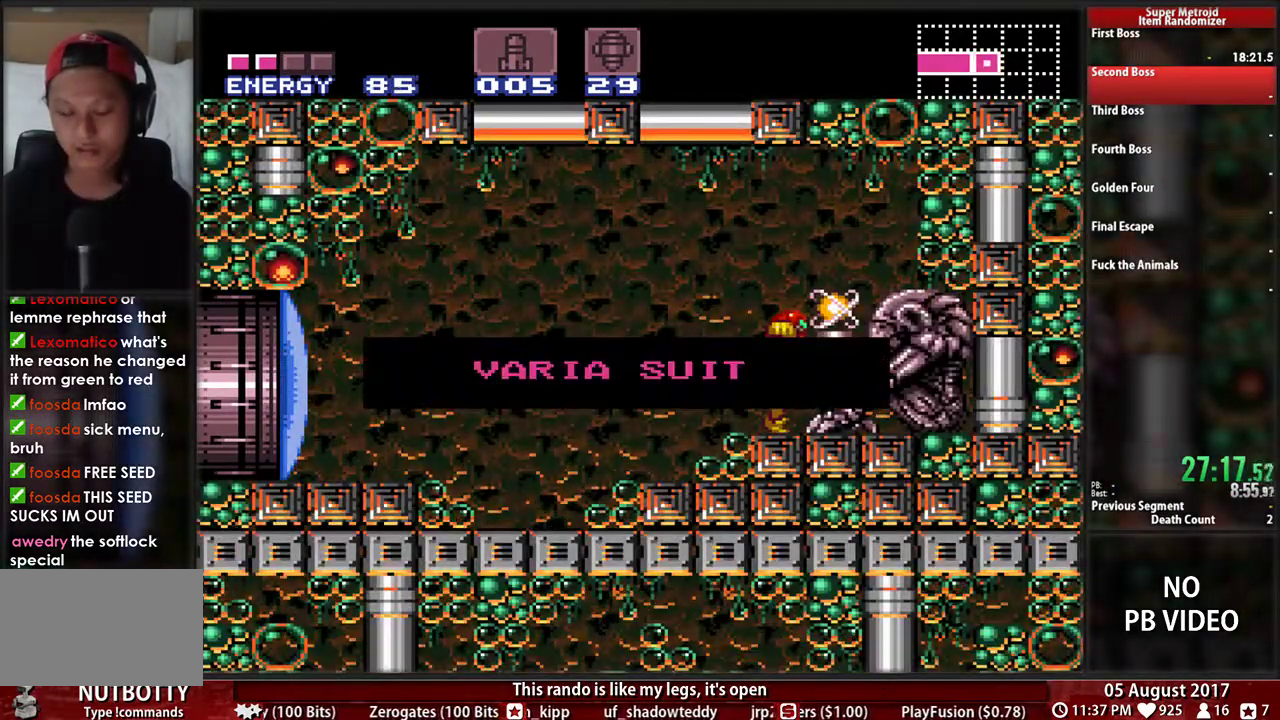
{"buttons": ["B", "DPAD_LEFT"], "events": [[117, "B", "up"], [117, "DPAD_LEFT", "up"], [200, "DPAD_LEFT", "down"], [317, "B", "down"]]}
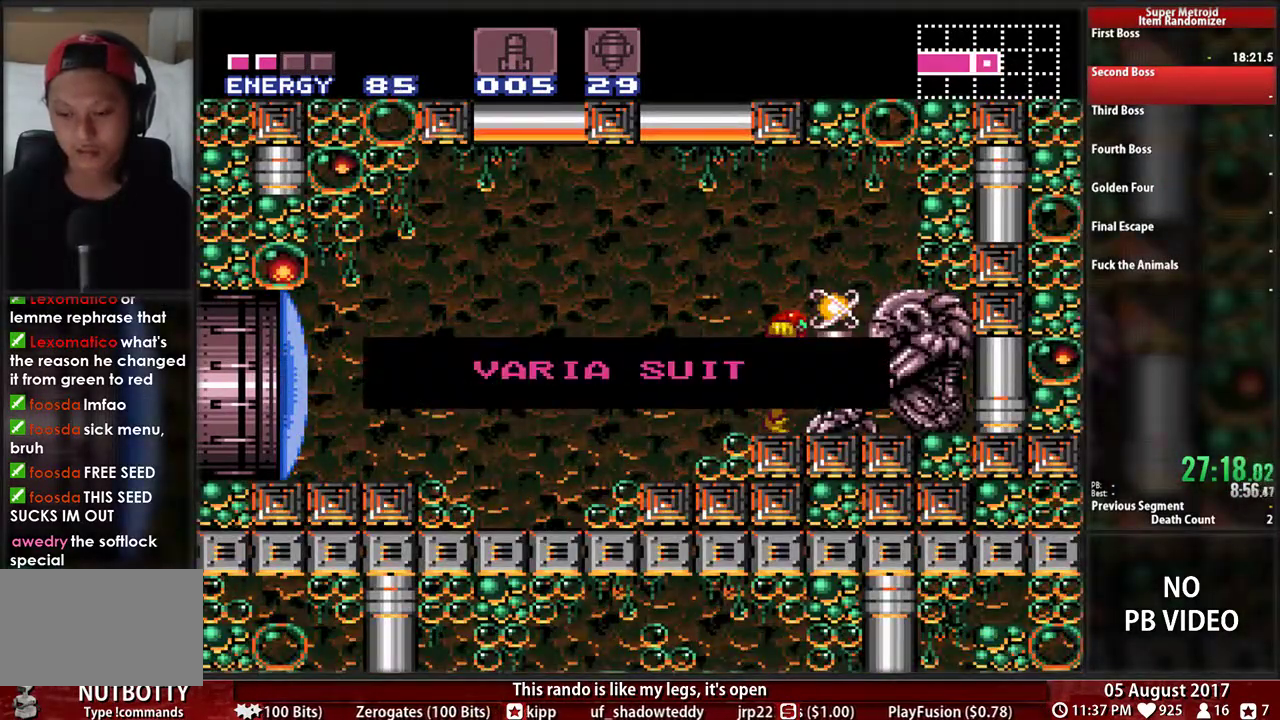
{"buttons": [], "events": [[267, "DPAD_LEFT", "up"], [350, "B", "up"]]}
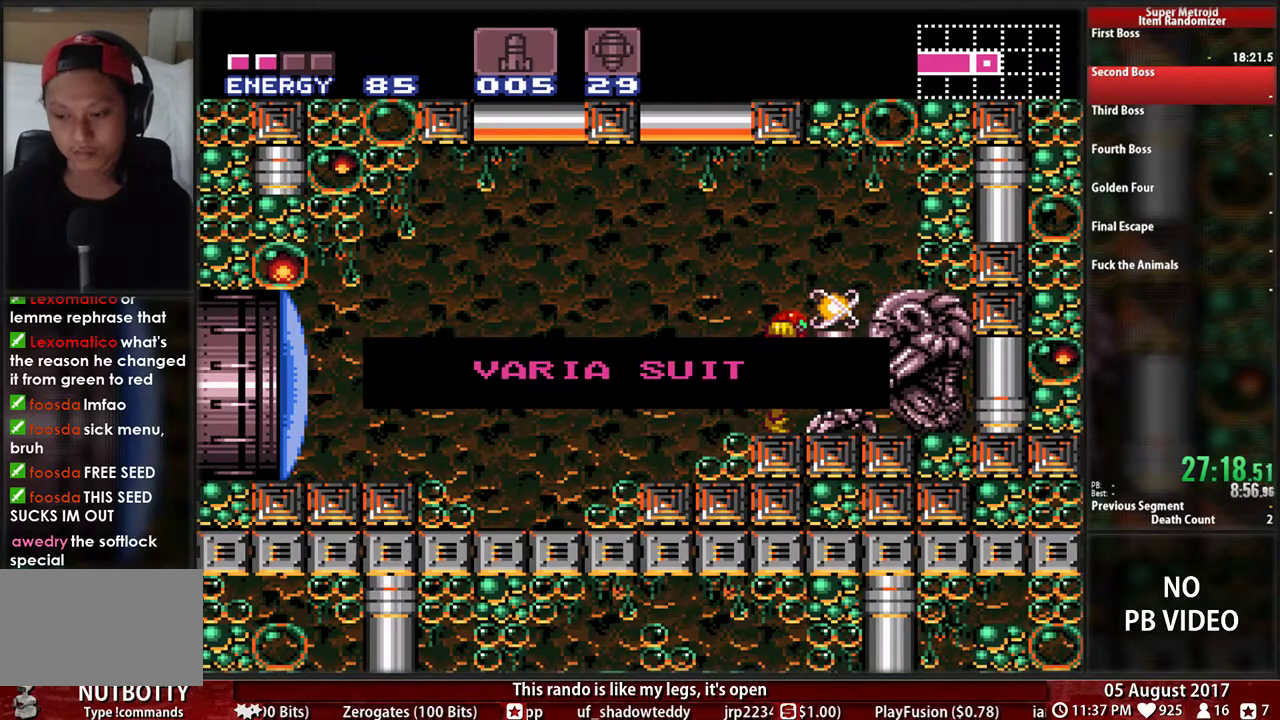
{"buttons": ["B", "DPAD_LEFT"], "events": [[33, "DPAD_LEFT", "down"], [67, "B", "down"]]}
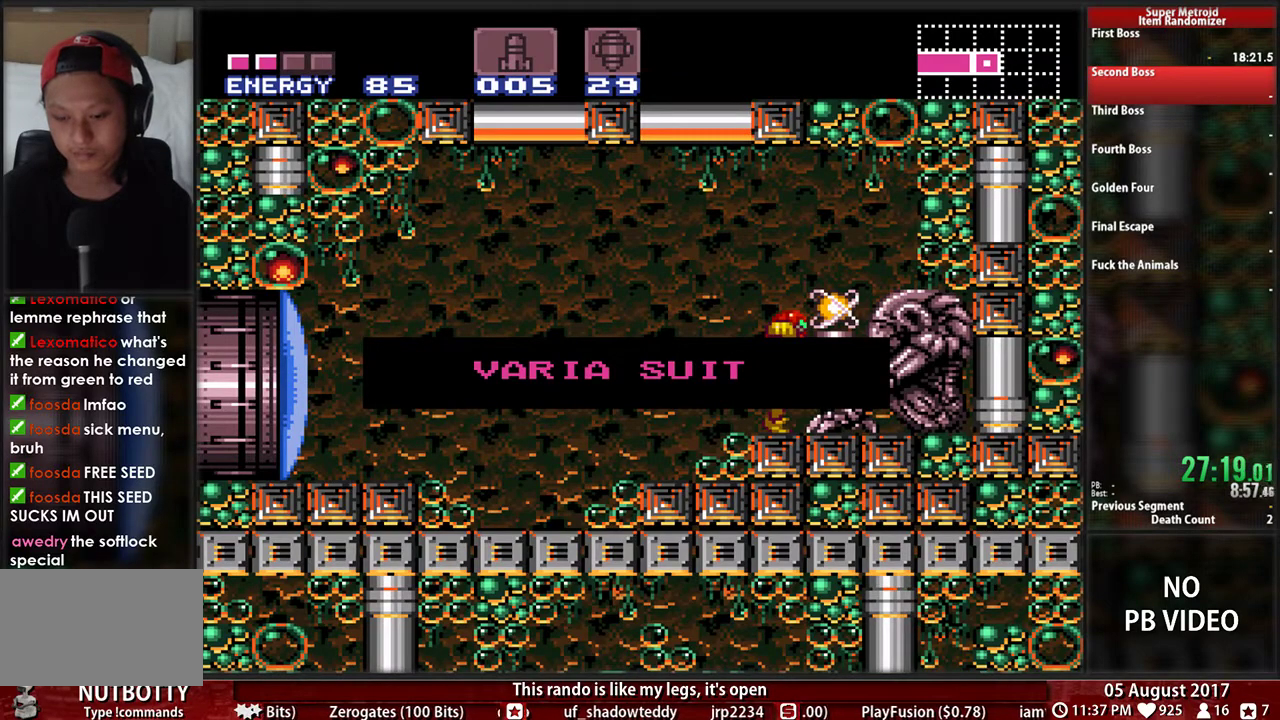
{"buttons": ["B", "DPAD_LEFT"], "events": []}
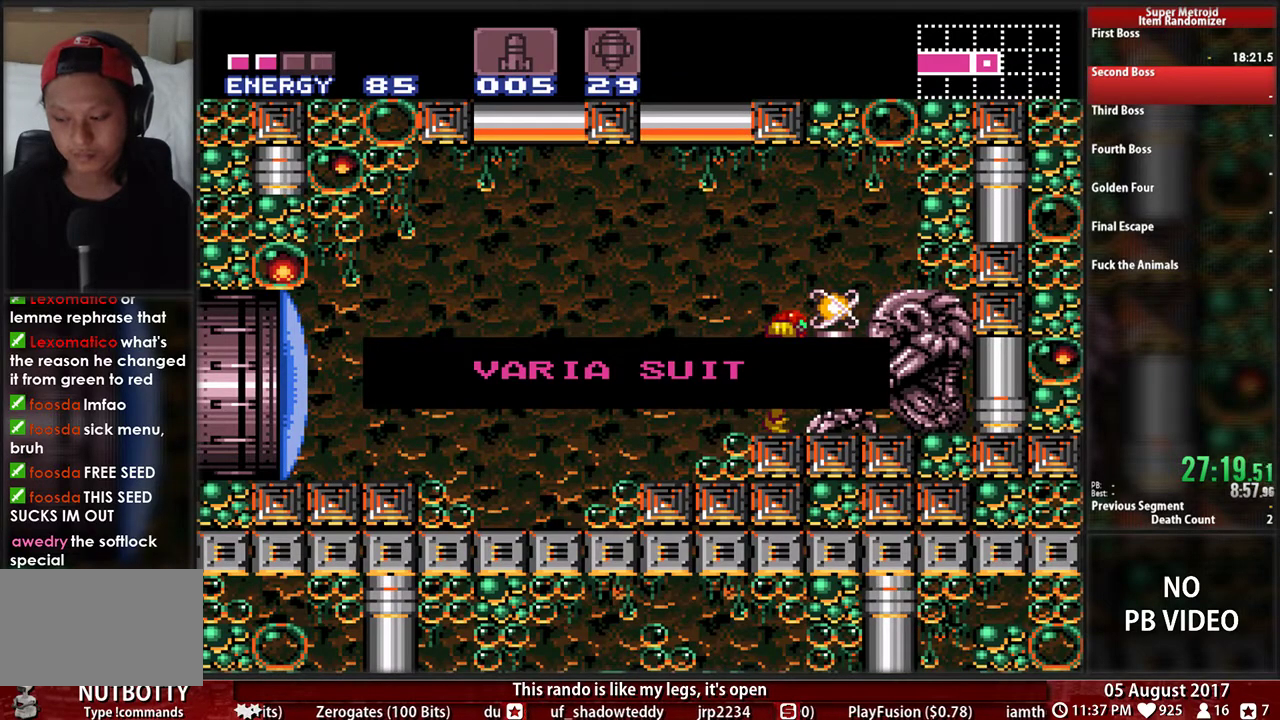
{"buttons": ["B", "DPAD_LEFT"], "events": []}
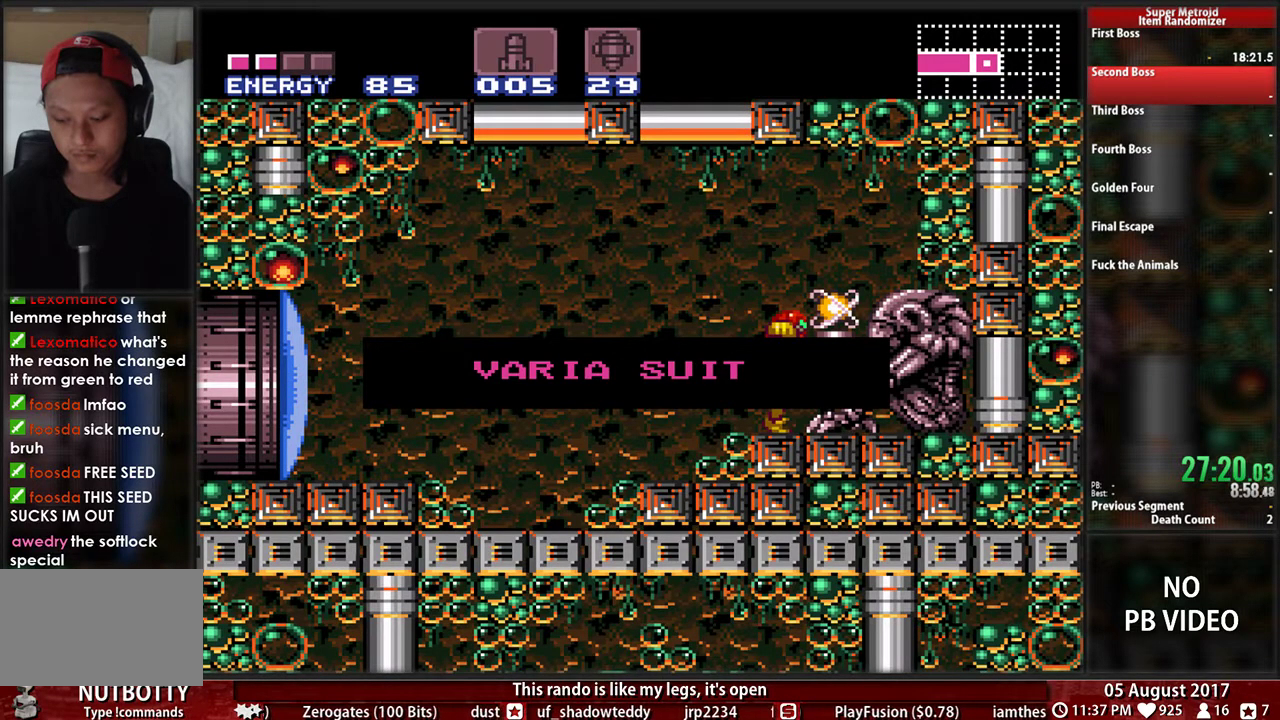
{"buttons": ["B", "DPAD_LEFT"], "events": []}
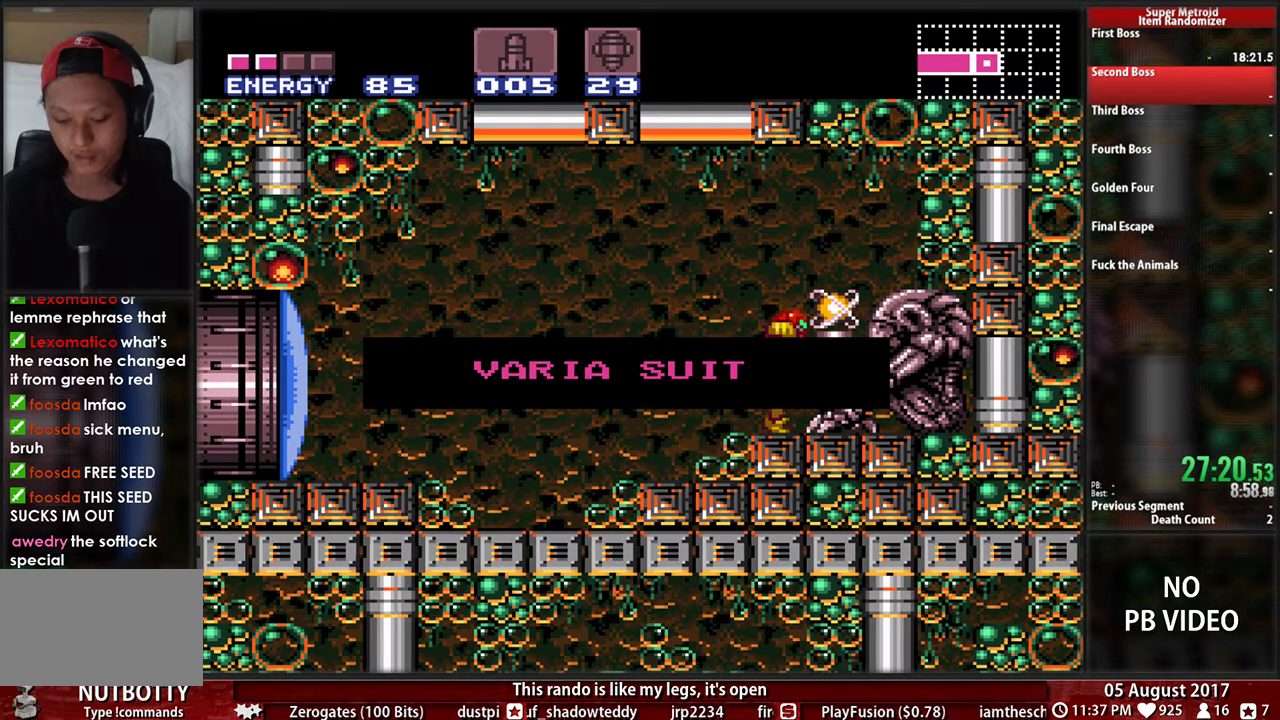
{"buttons": ["B", "DPAD_LEFT"], "events": []}